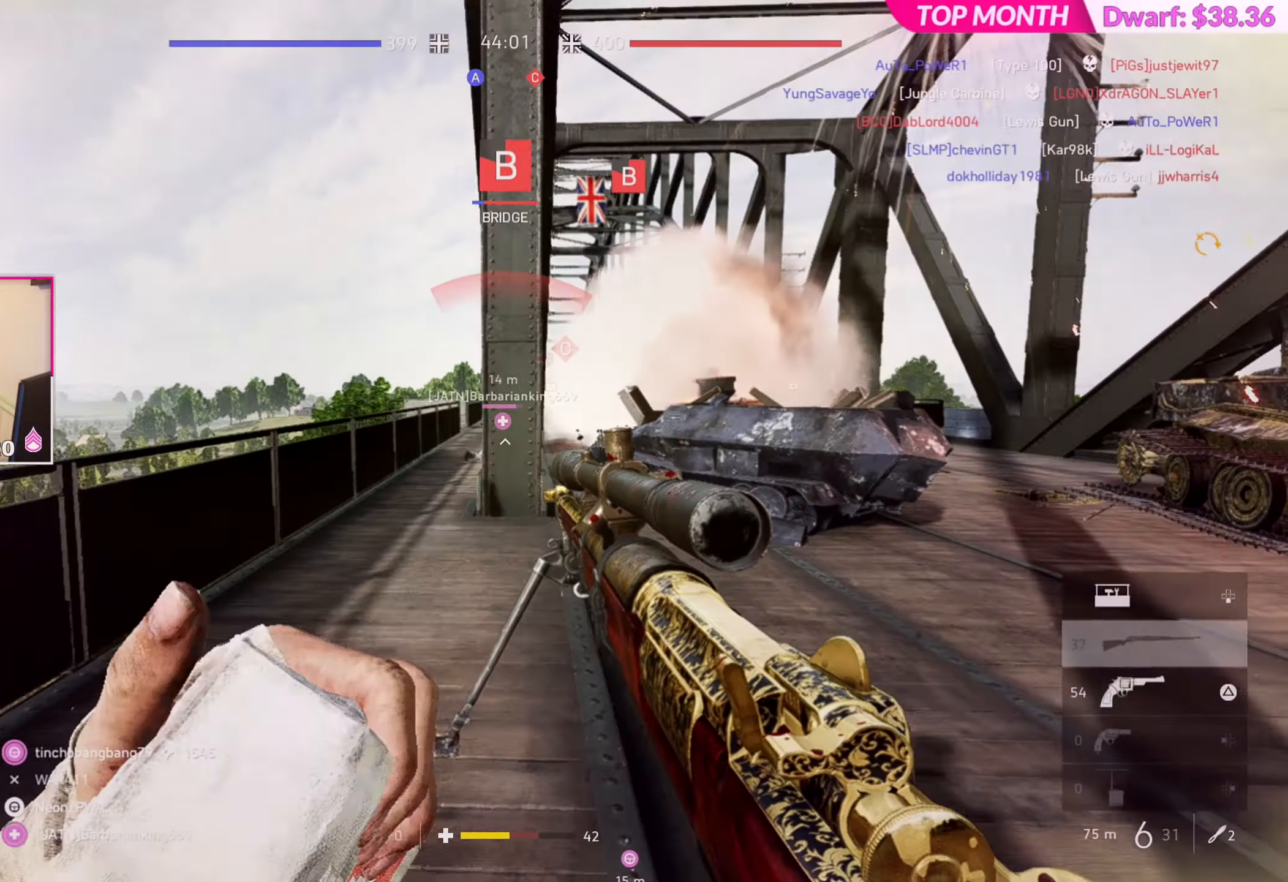
Gameplay with a controller (PlayStation layout); each line is a JSON object with the inputs held at the frame after it. "events" lists button and stick changes between this image and that frame as [ms after this image, input, new state], when the widget could be followed in between. Not read: L2.
{"buttons": [], "left_stick": "left", "right_stick": "up-right", "events": [[384, "left_stick", "center"], [484, "left_stick", "left"], [500, "right_stick", "up-right"]]}
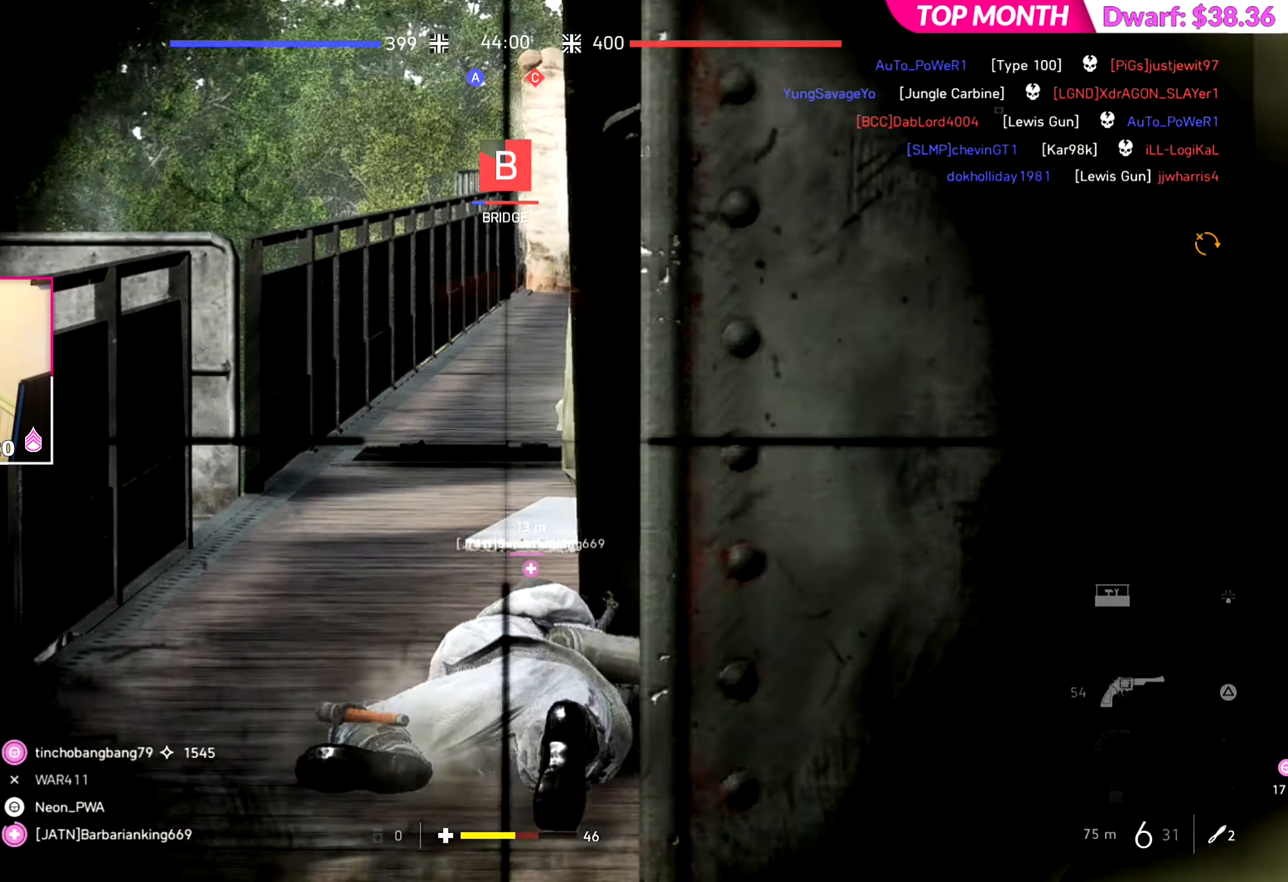
{"buttons": [], "left_stick": "up", "right_stick": "up-right", "events": [[117, "left_stick", "center"], [217, "left_stick", "left"], [468, "left_stick", "up"]]}
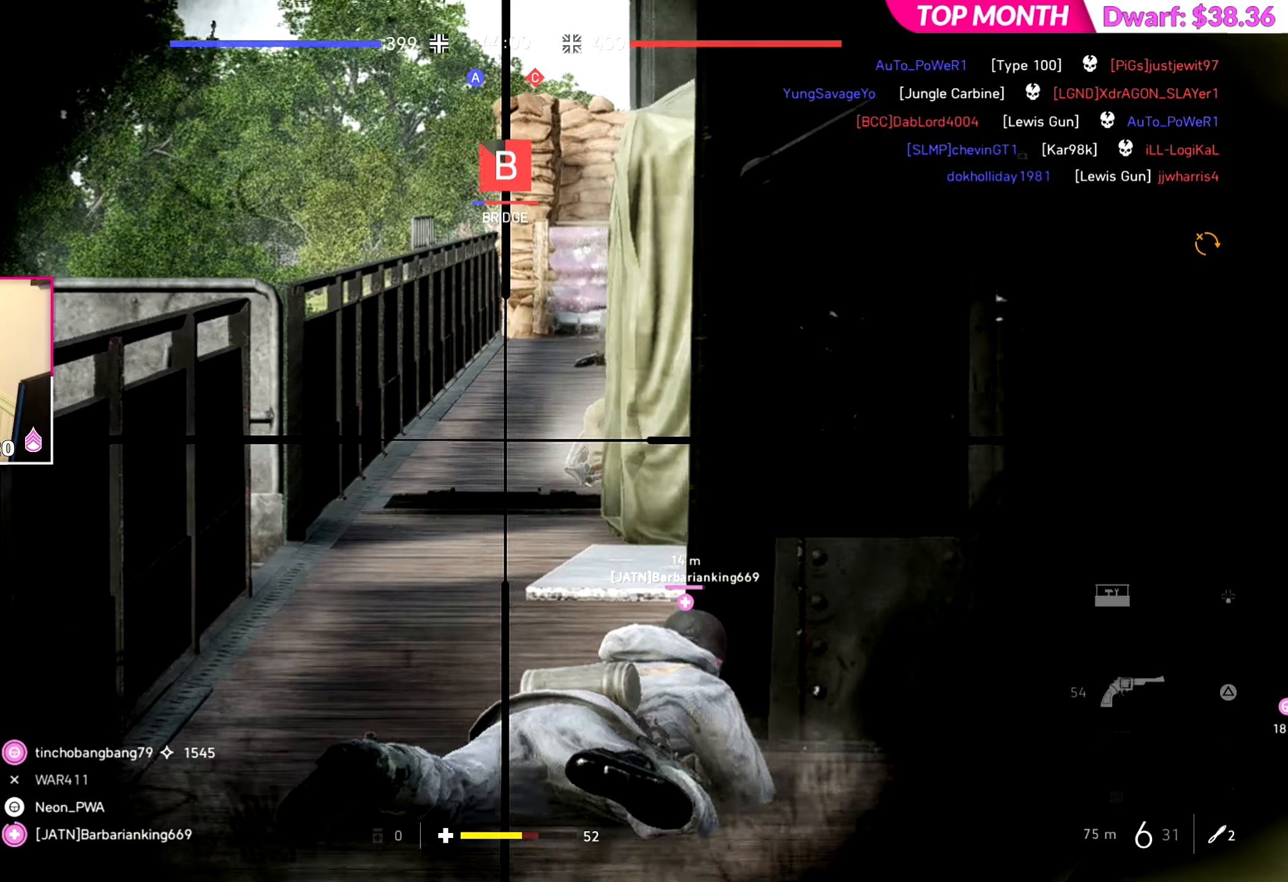
{"buttons": [], "left_stick": "up-left", "right_stick": "right", "events": [[50, "left_stick", "center"], [184, "left_stick", "left"], [184, "right_stick", "right"], [300, "left_stick", "up-left"]]}
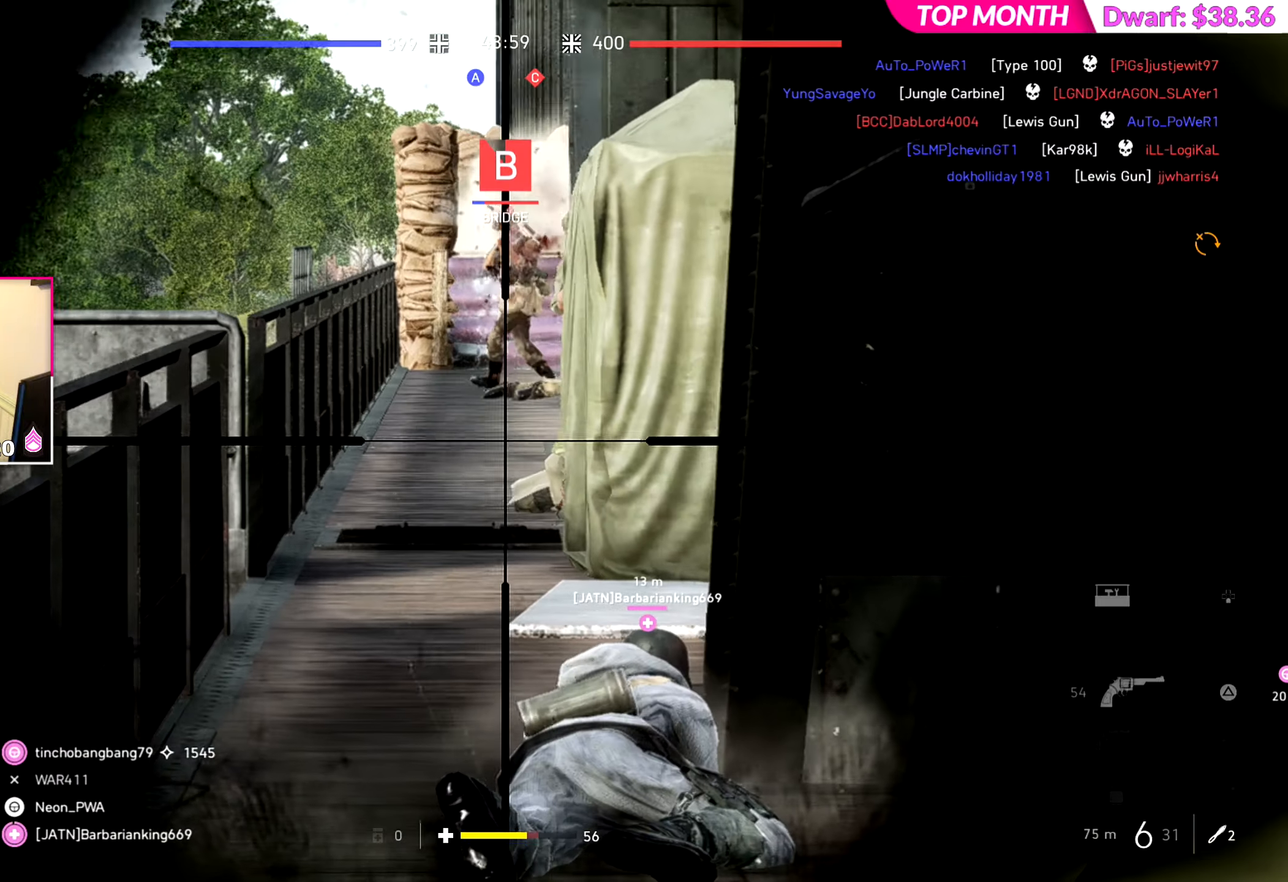
{"buttons": ["R2"], "left_stick": "right", "right_stick": "left", "events": [[133, "right_stick", "center"], [183, "left_stick", "center"], [450, "R2", "down"], [450, "right_stick", "up"], [467, "left_stick", "right"], [500, "right_stick", "left"]]}
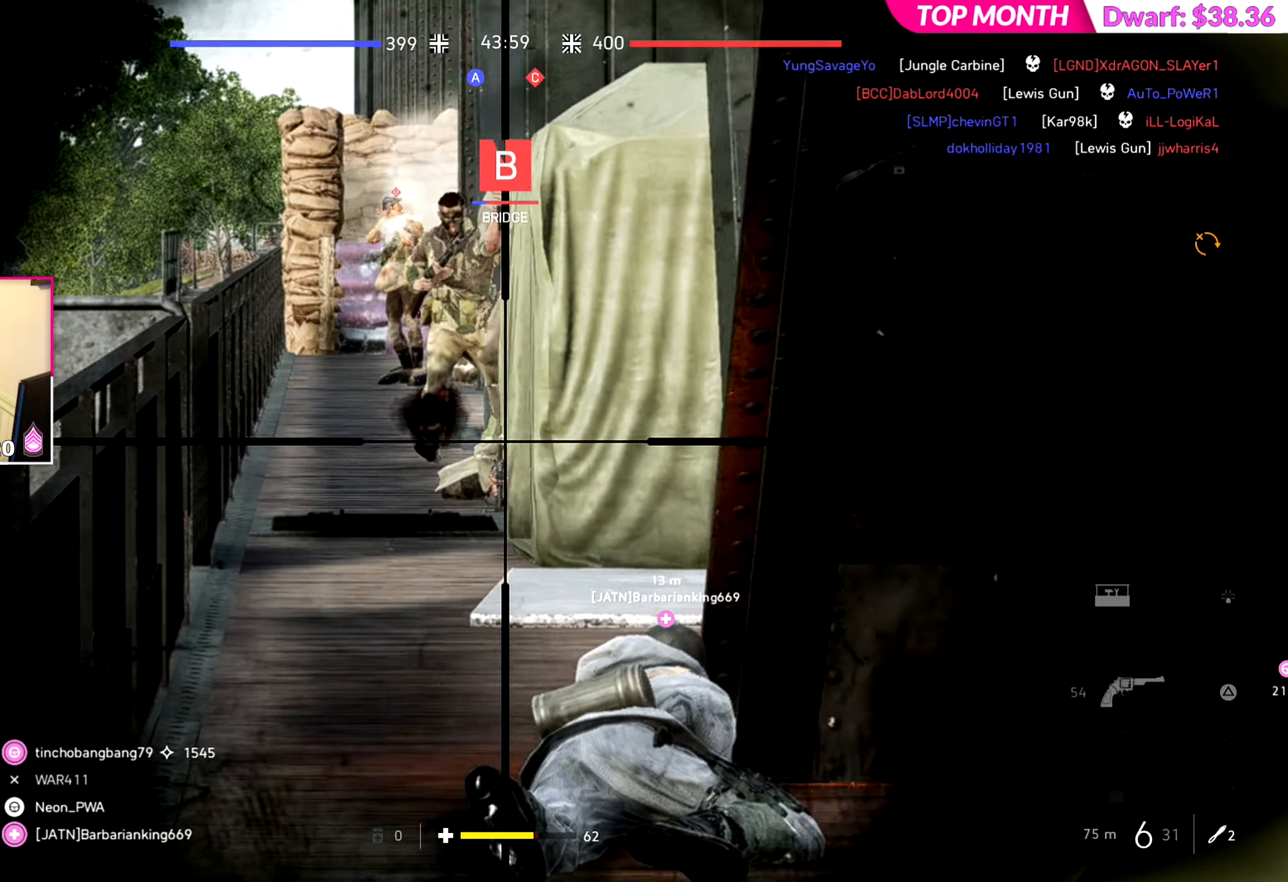
{"buttons": [], "left_stick": "right", "right_stick": "left", "events": [[50, "R2", "up"], [117, "right_stick", "center"], [184, "right_stick", "down-right"], [217, "CROSS", "down"], [234, "right_stick", "right"], [317, "CROSS", "up"], [401, "right_stick", "center"], [451, "right_stick", "left"]]}
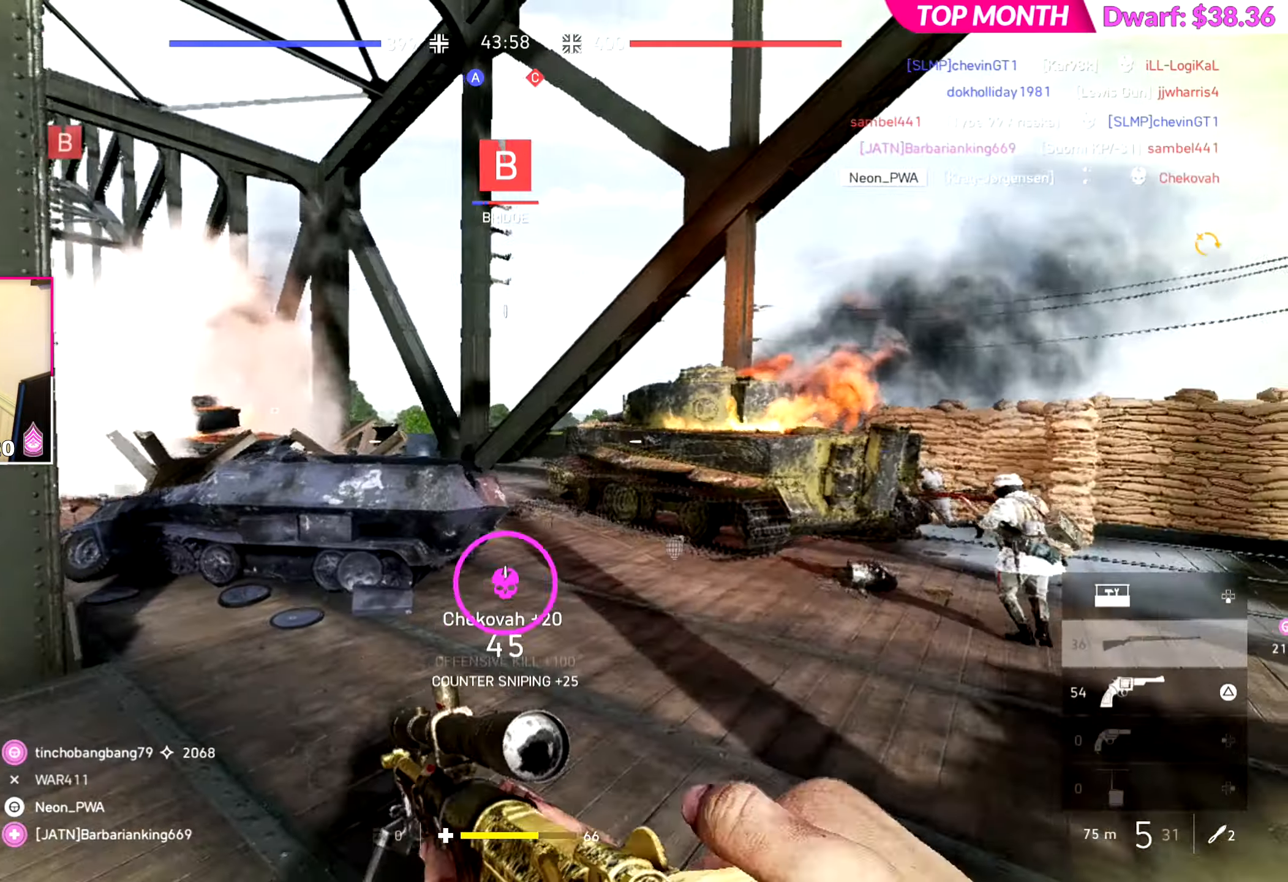
{"buttons": [], "left_stick": "left", "right_stick": "center", "events": [[200, "left_stick", "down"], [217, "right_stick", "center"], [283, "left_stick", "left"]]}
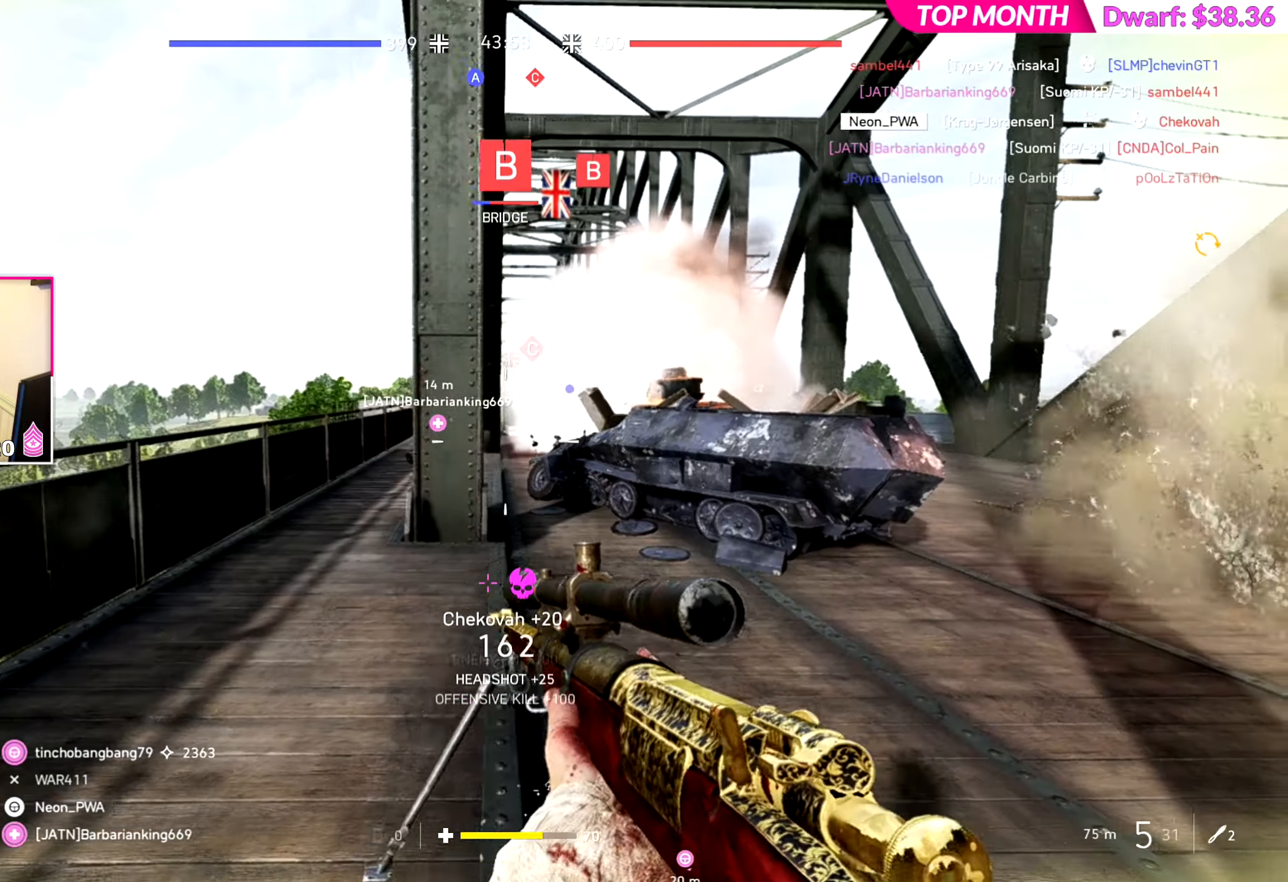
{"buttons": [], "left_stick": "left", "right_stick": "up", "events": [[84, "right_stick", "up"]]}
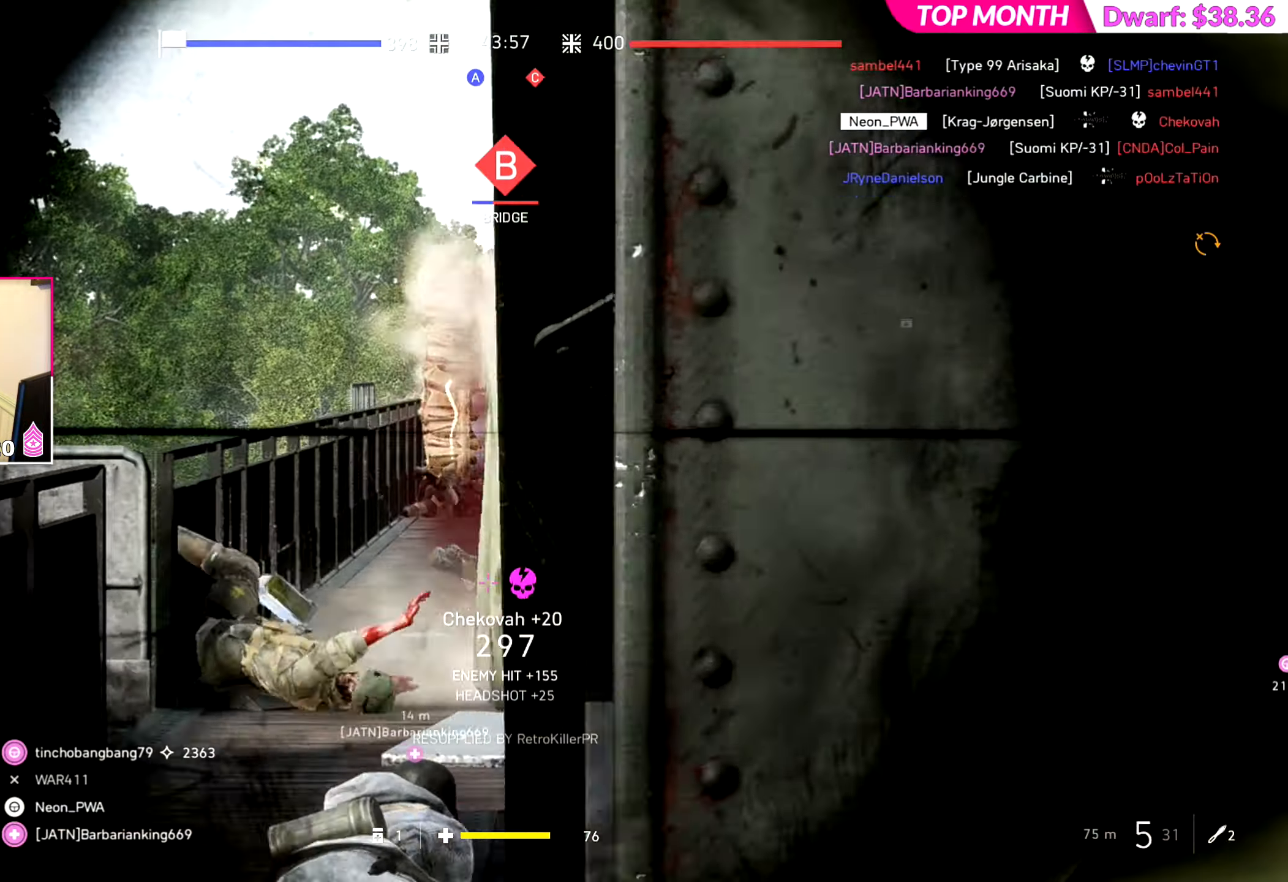
{"buttons": [], "left_stick": "up-left", "right_stick": "right", "events": [[67, "right_stick", "center"], [317, "left_stick", "center"], [417, "left_stick", "up-left"], [434, "right_stick", "right"]]}
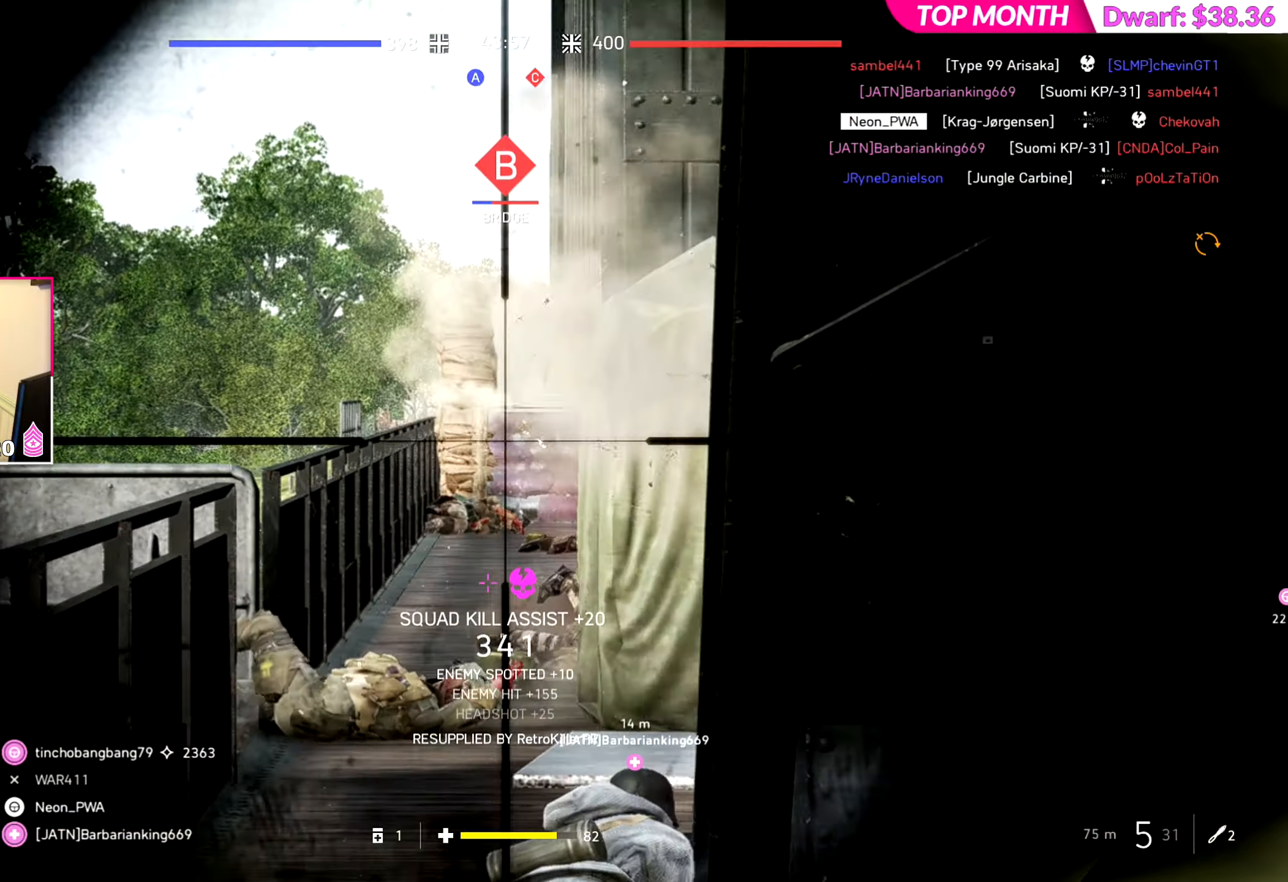
{"buttons": [], "left_stick": "up", "right_stick": "right", "events": [[434, "left_stick", "up"]]}
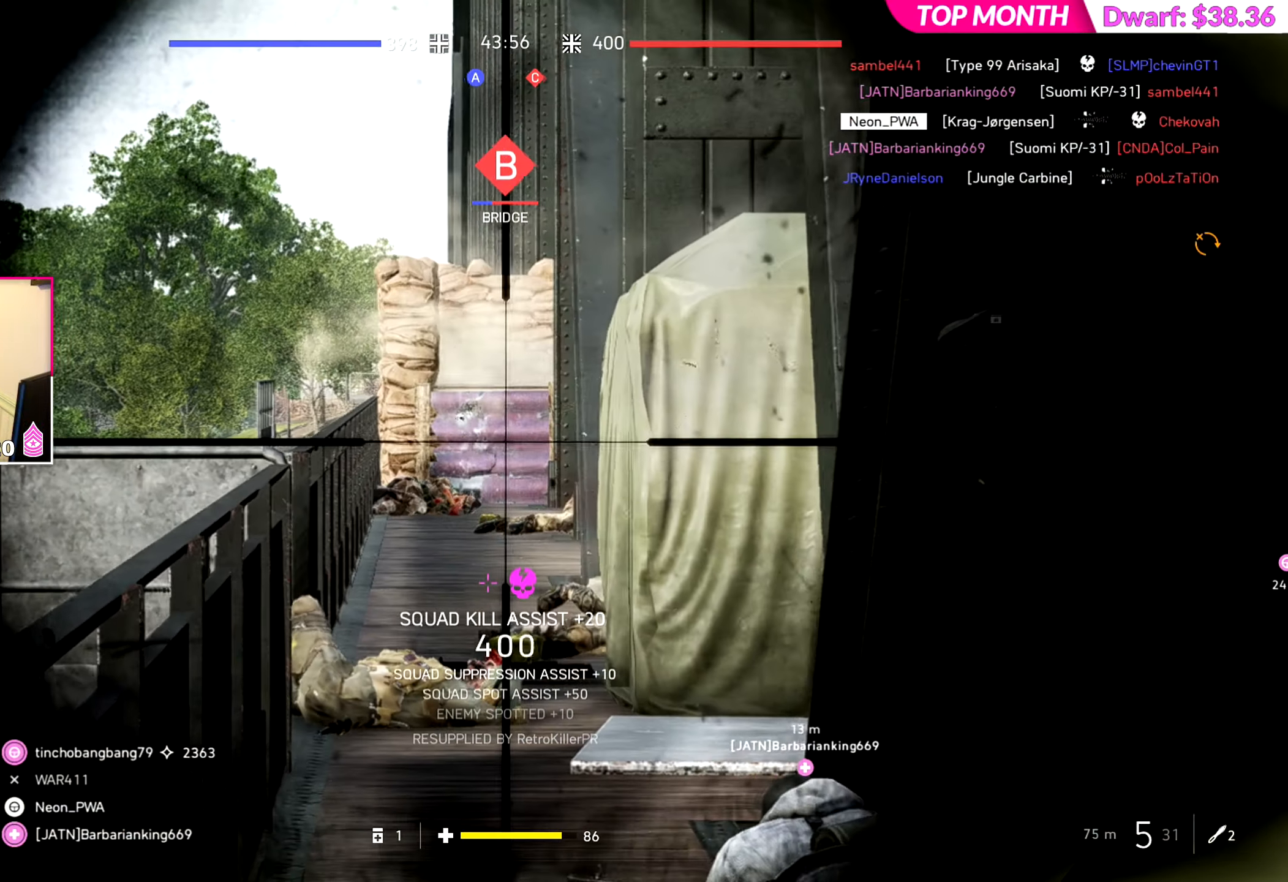
{"buttons": [], "left_stick": "center", "right_stick": "center", "events": [[67, "left_stick", "center"], [167, "left_stick", "up"], [317, "right_stick", "center"], [367, "left_stick", "center"]]}
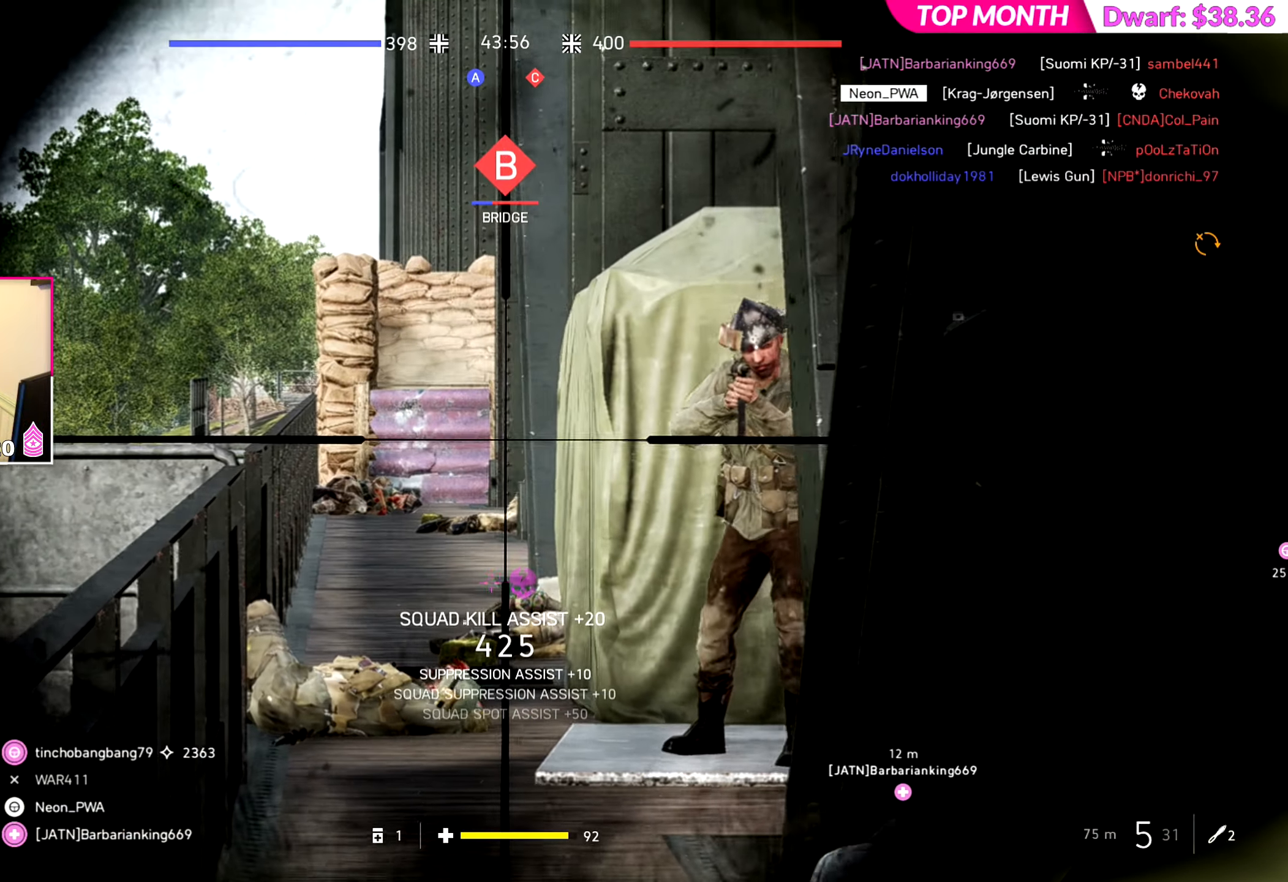
{"buttons": ["CROSS", "R2"], "left_stick": "up", "right_stick": "up", "events": [[84, "left_stick", "right"], [84, "right_stick", "up-right"], [267, "left_stick", "center"], [451, "right_stick", "up"], [468, "CROSS", "down"], [468, "R2", "down"], [468, "left_stick", "up"]]}
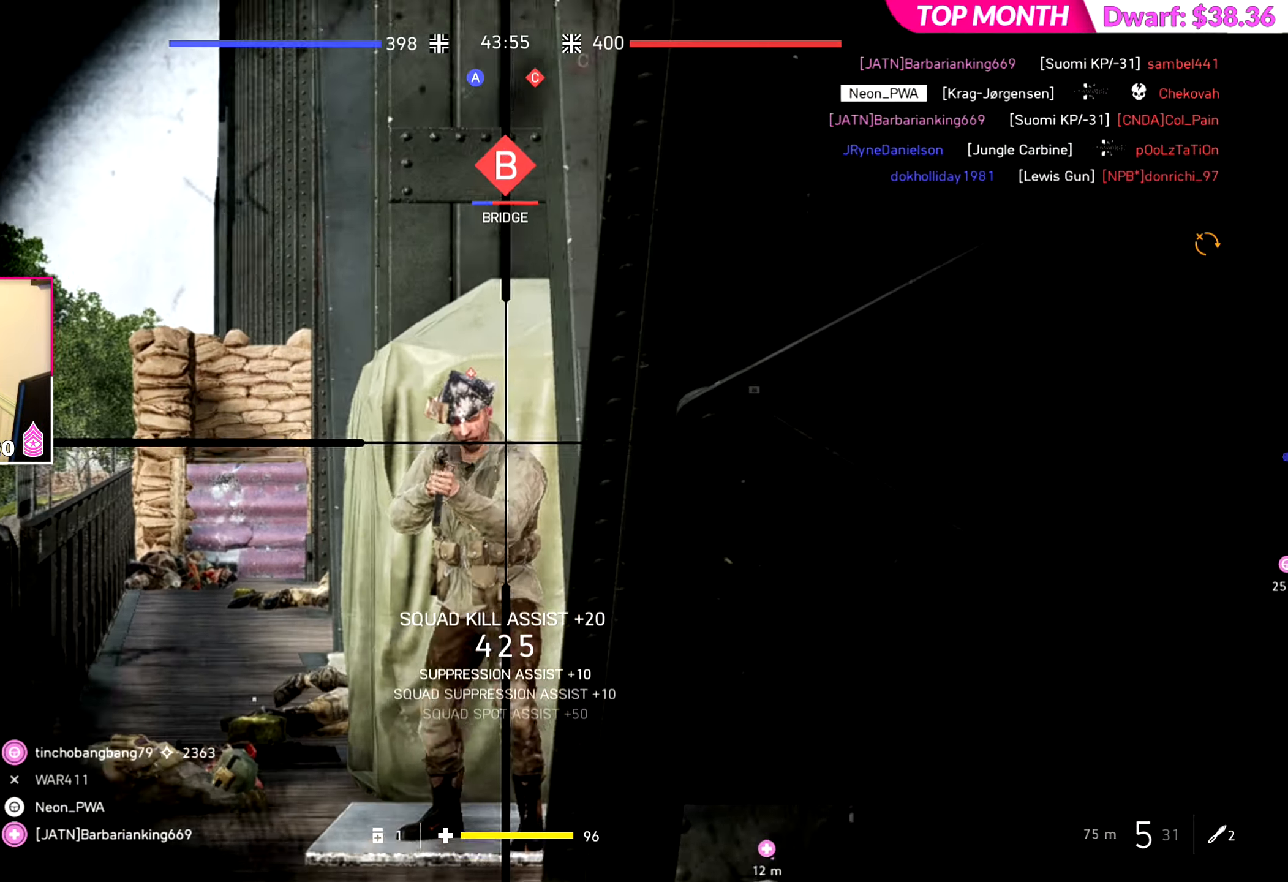
{"buttons": [], "left_stick": "up-right", "right_stick": "right", "events": [[33, "right_stick", "up-left"], [67, "R2", "up"], [83, "CROSS", "up"], [100, "left_stick", "right"], [167, "right_stick", "down"], [250, "right_stick", "right"], [350, "left_stick", "up-right"], [367, "L3", "down"], [484, "L3", "up"]]}
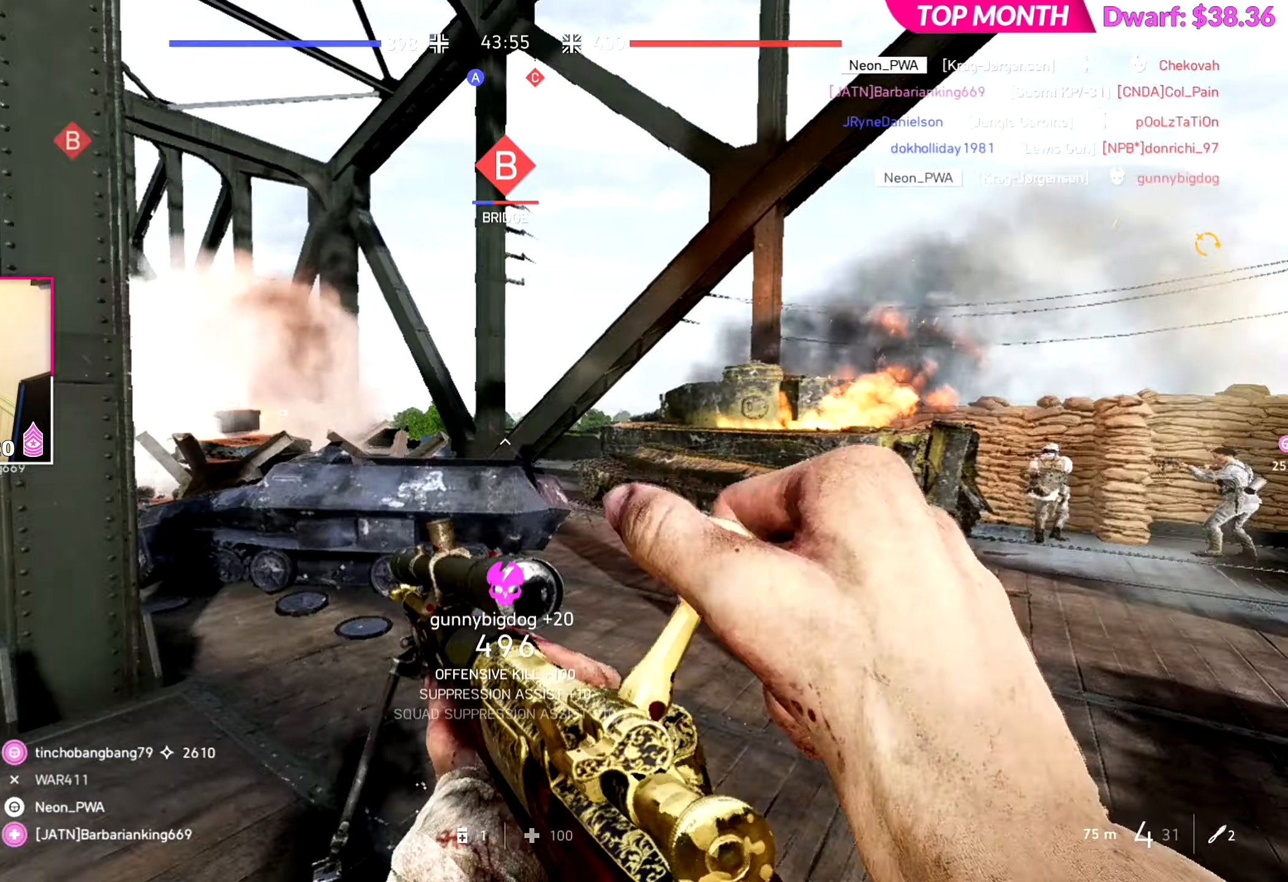
{"buttons": [], "left_stick": "up-left", "right_stick": "left", "events": [[17, "right_stick", "left"], [150, "left_stick", "down-right"], [217, "right_stick", "center"], [300, "left_stick", "left"], [450, "left_stick", "up-left"], [500, "right_stick", "left"]]}
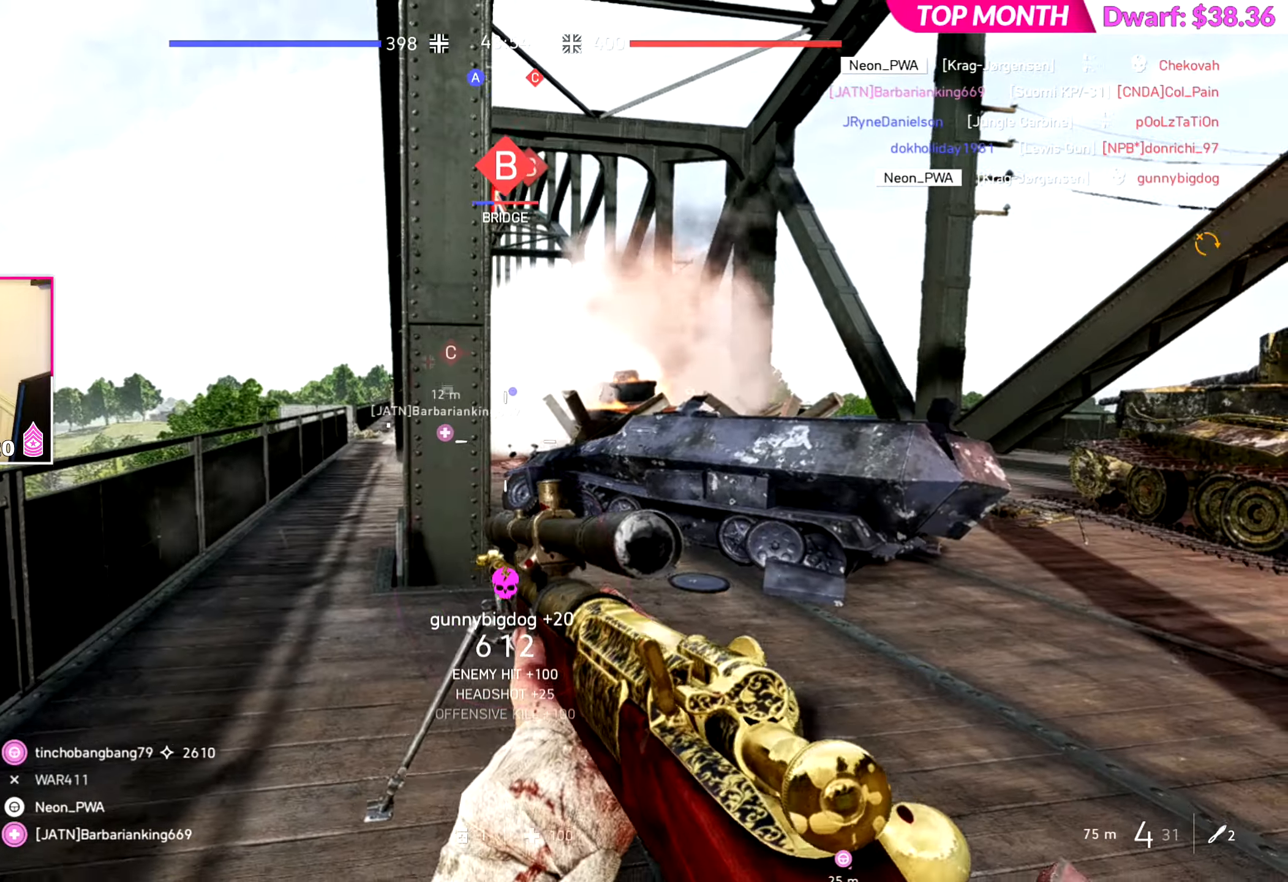
{"buttons": [], "left_stick": "up-left", "right_stick": "center", "events": [[17, "L3", "down"], [117, "L3", "up"], [167, "right_stick", "up-left"], [317, "right_stick", "center"]]}
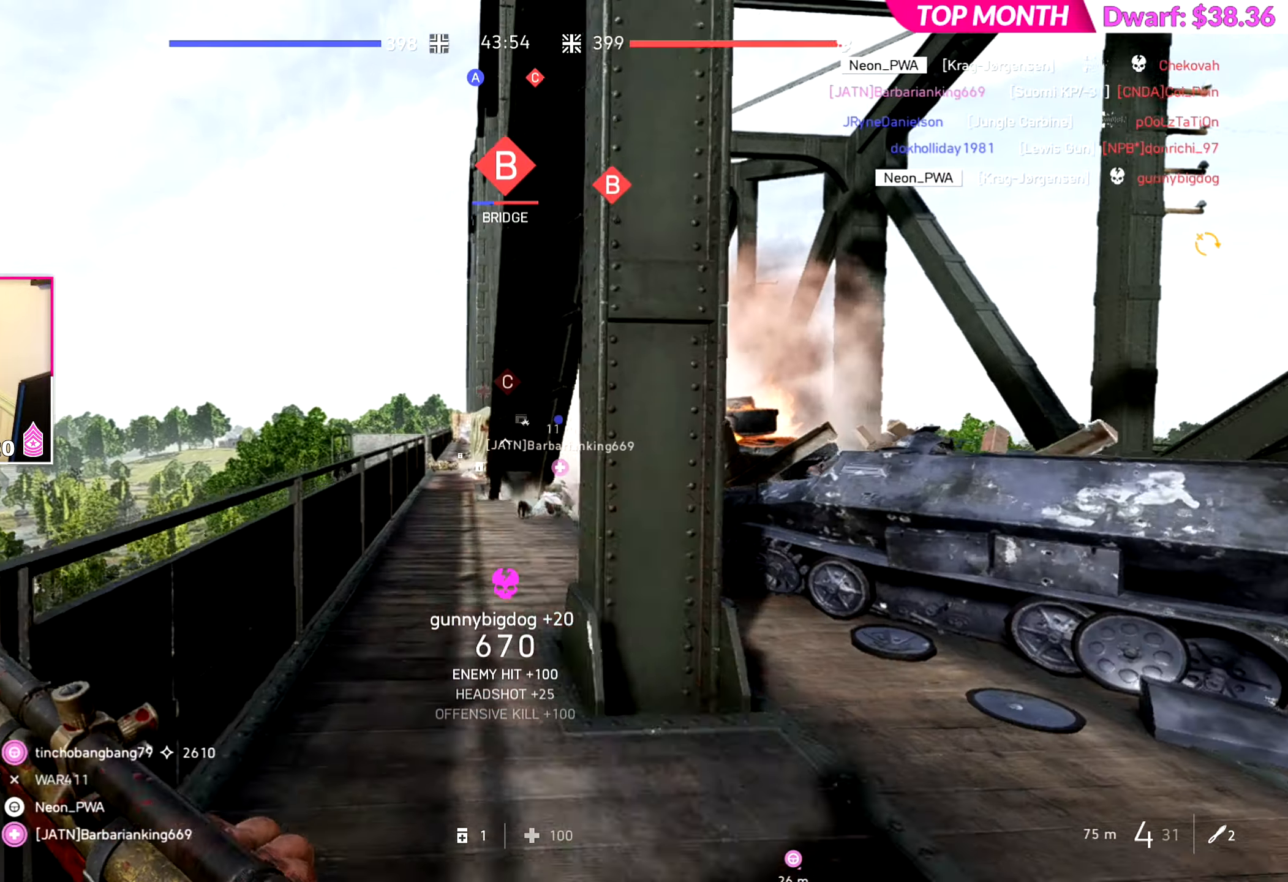
{"buttons": [], "left_stick": "center", "right_stick": "center", "events": [[200, "right_stick", "left"], [317, "right_stick", "center"], [450, "left_stick", "center"]]}
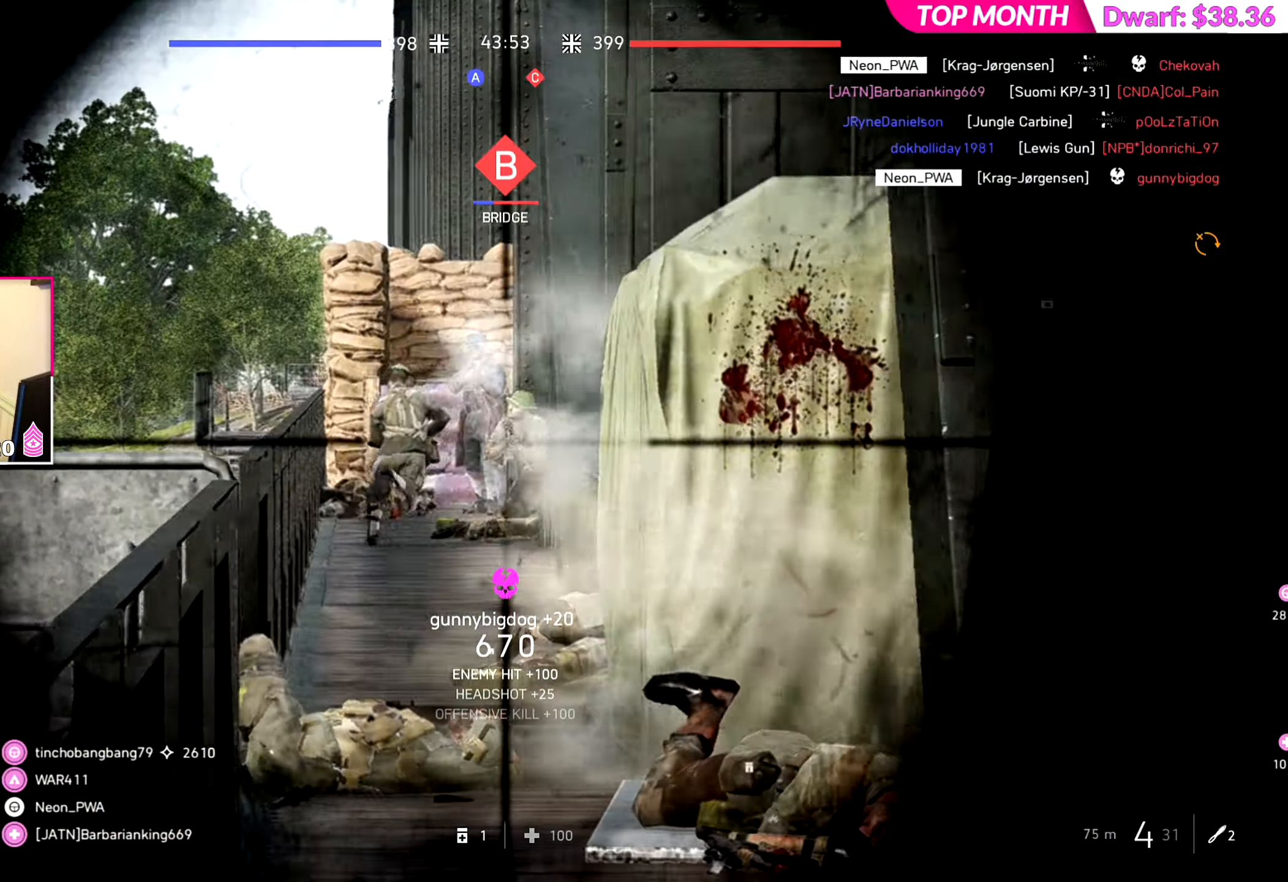
{"buttons": ["R2"], "left_stick": "right", "right_stick": "up-right", "events": [[67, "right_stick", "left"], [84, "L3", "down"], [150, "right_stick", "center"], [451, "L3", "up"], [451, "R2", "down"], [467, "left_stick", "right"], [467, "right_stick", "up-right"]]}
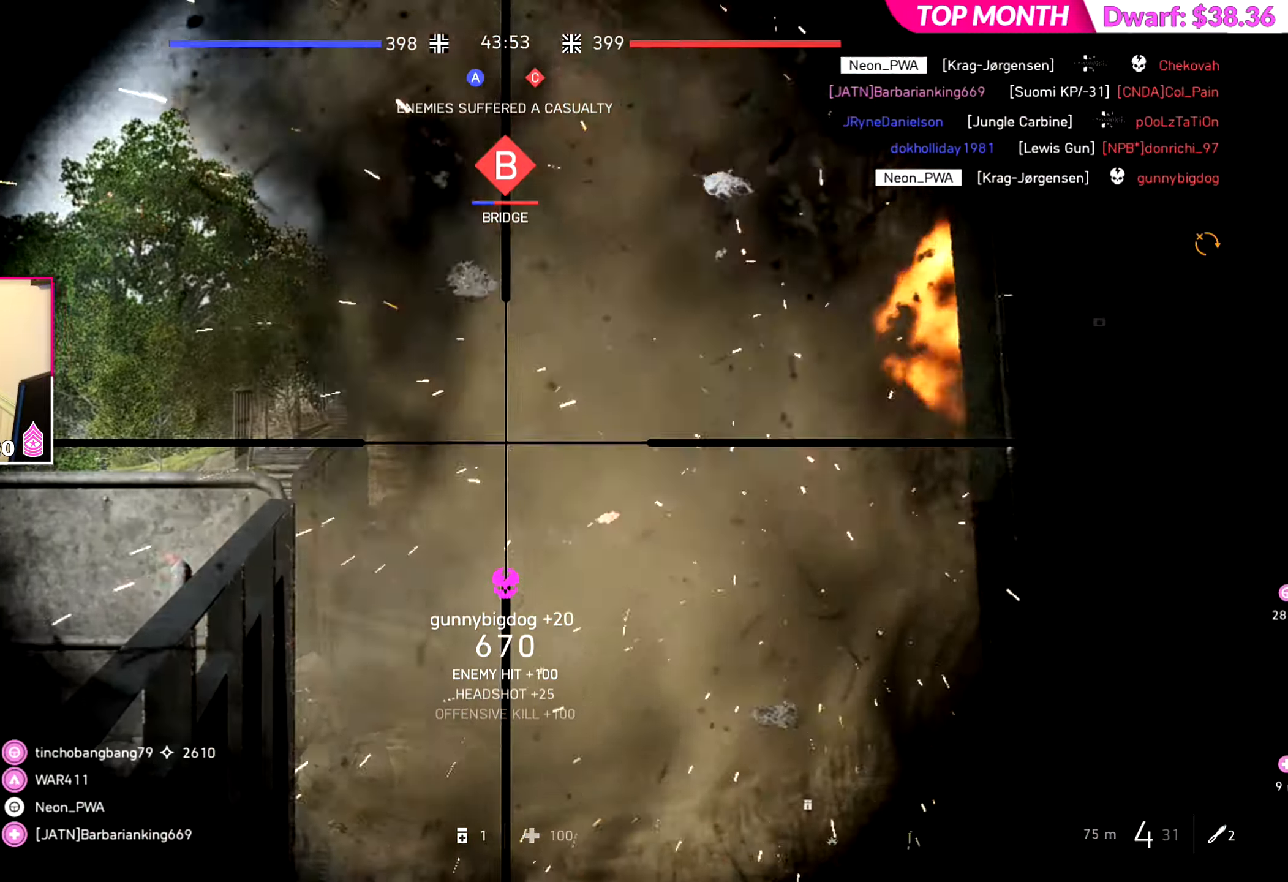
{"buttons": [], "left_stick": "up", "right_stick": "center", "events": [[16, "right_stick", "down"], [33, "R2", "up"], [116, "left_stick", "up-right"], [133, "right_stick", "down-left"], [217, "L3", "down"], [217, "left_stick", "up"], [350, "L3", "up"], [350, "right_stick", "center"]]}
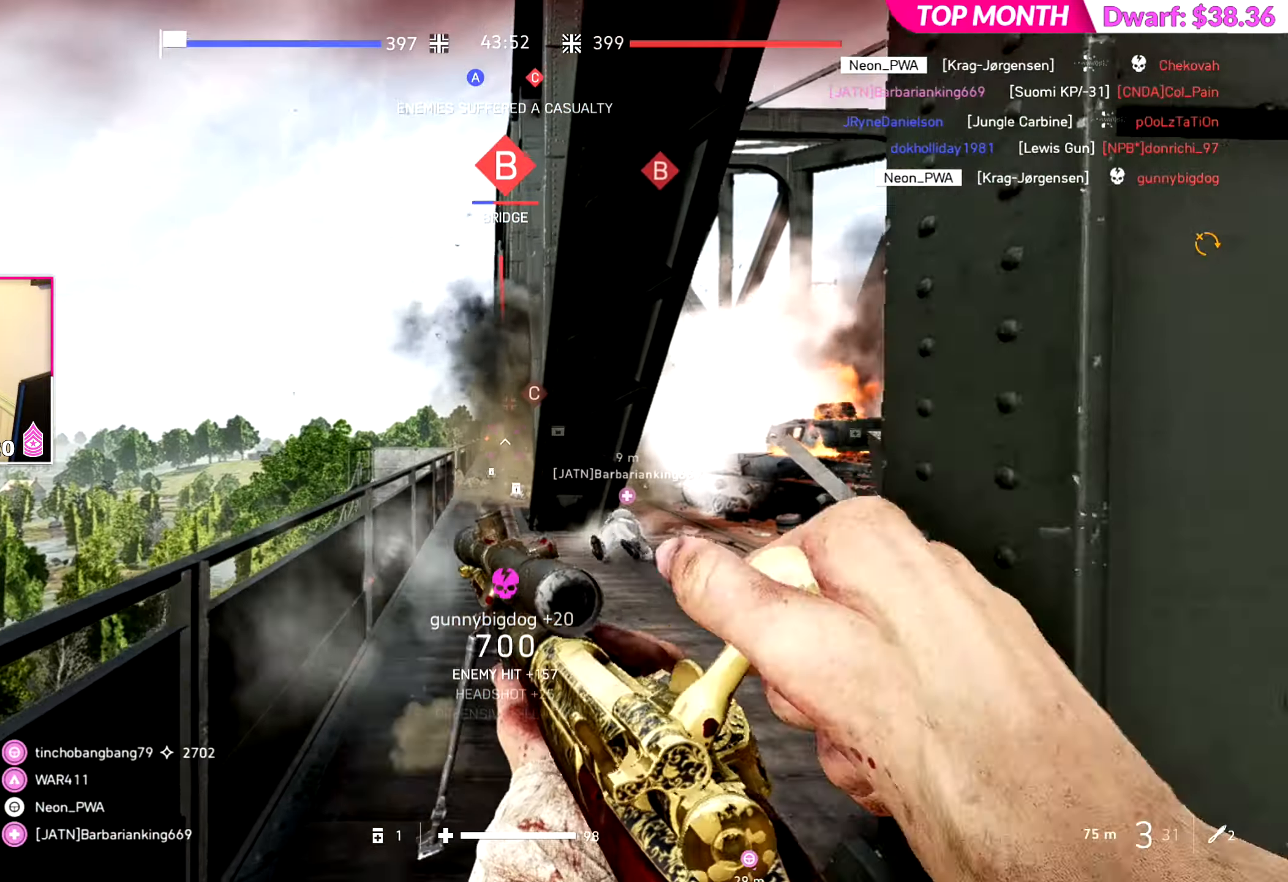
{"buttons": [], "left_stick": "center", "right_stick": "center", "events": [[267, "left_stick", "left"], [334, "left_stick", "center"]]}
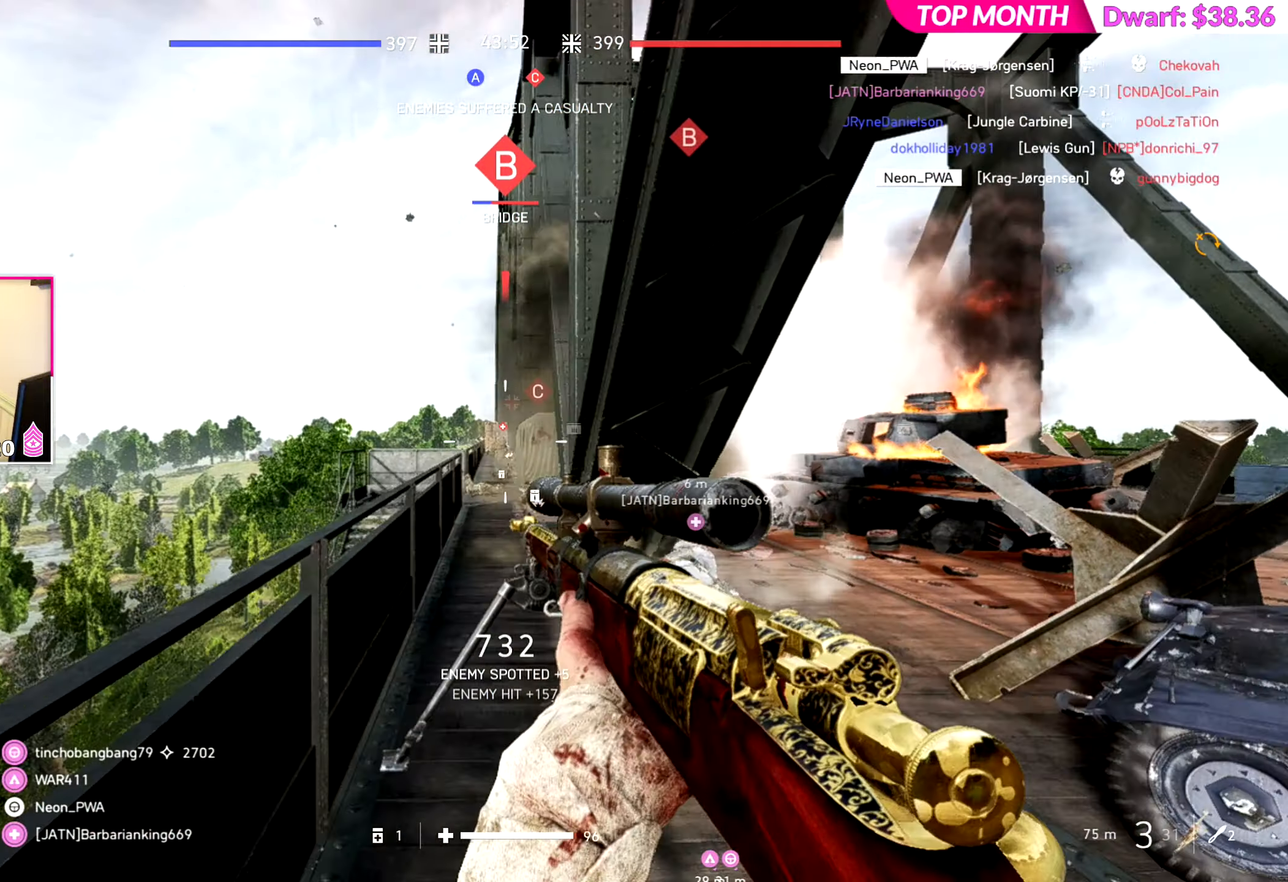
{"buttons": [], "left_stick": "up-right", "right_stick": "center", "events": [[166, "R2", "down"], [166, "left_stick", "up-right"], [250, "right_stick", "down-right"], [283, "R2", "up"], [350, "L3", "down"], [450, "right_stick", "center"], [467, "L3", "up"]]}
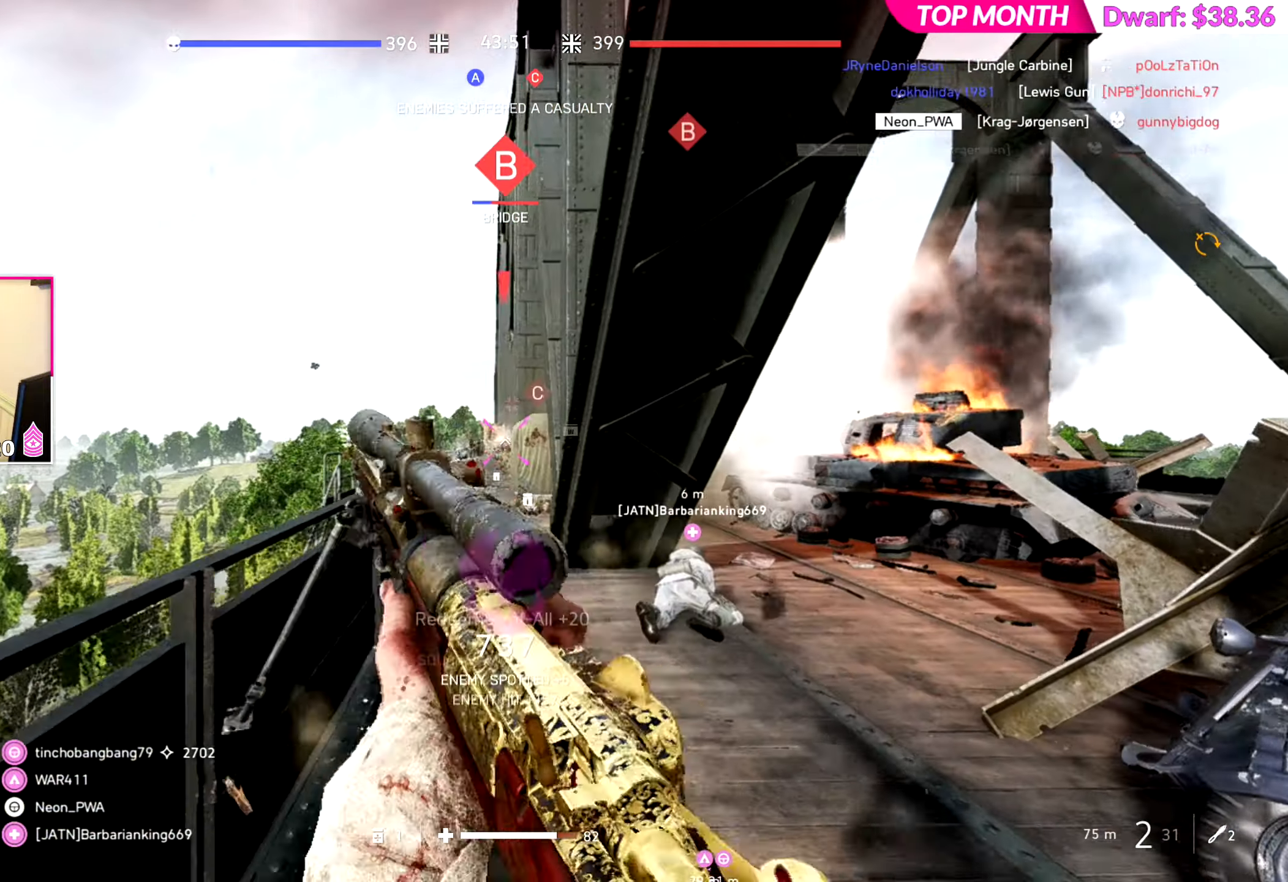
{"buttons": [], "left_stick": "left", "right_stick": "center", "events": [[434, "left_stick", "left"]]}
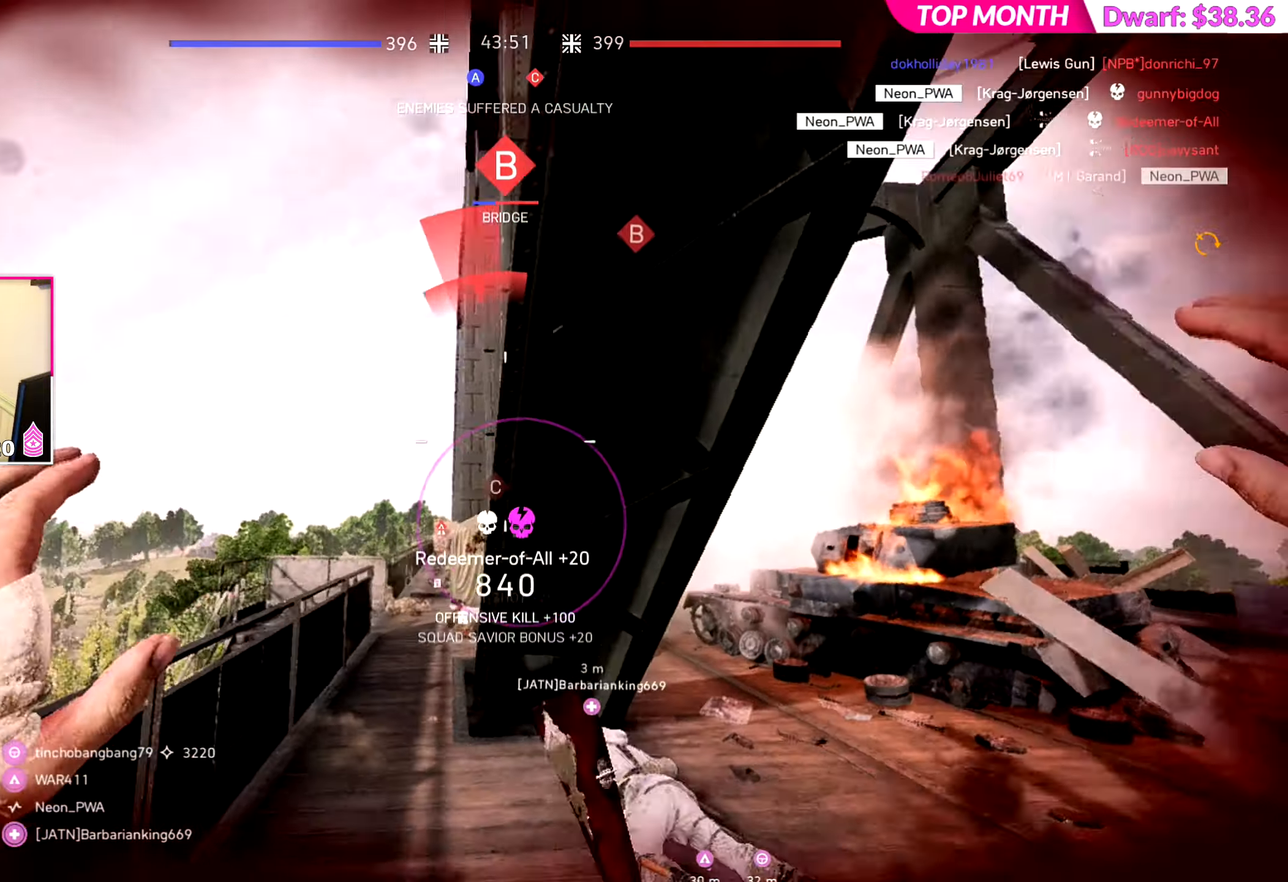
{"buttons": [], "left_stick": "center", "right_stick": "center", "events": [[317, "left_stick", "center"]]}
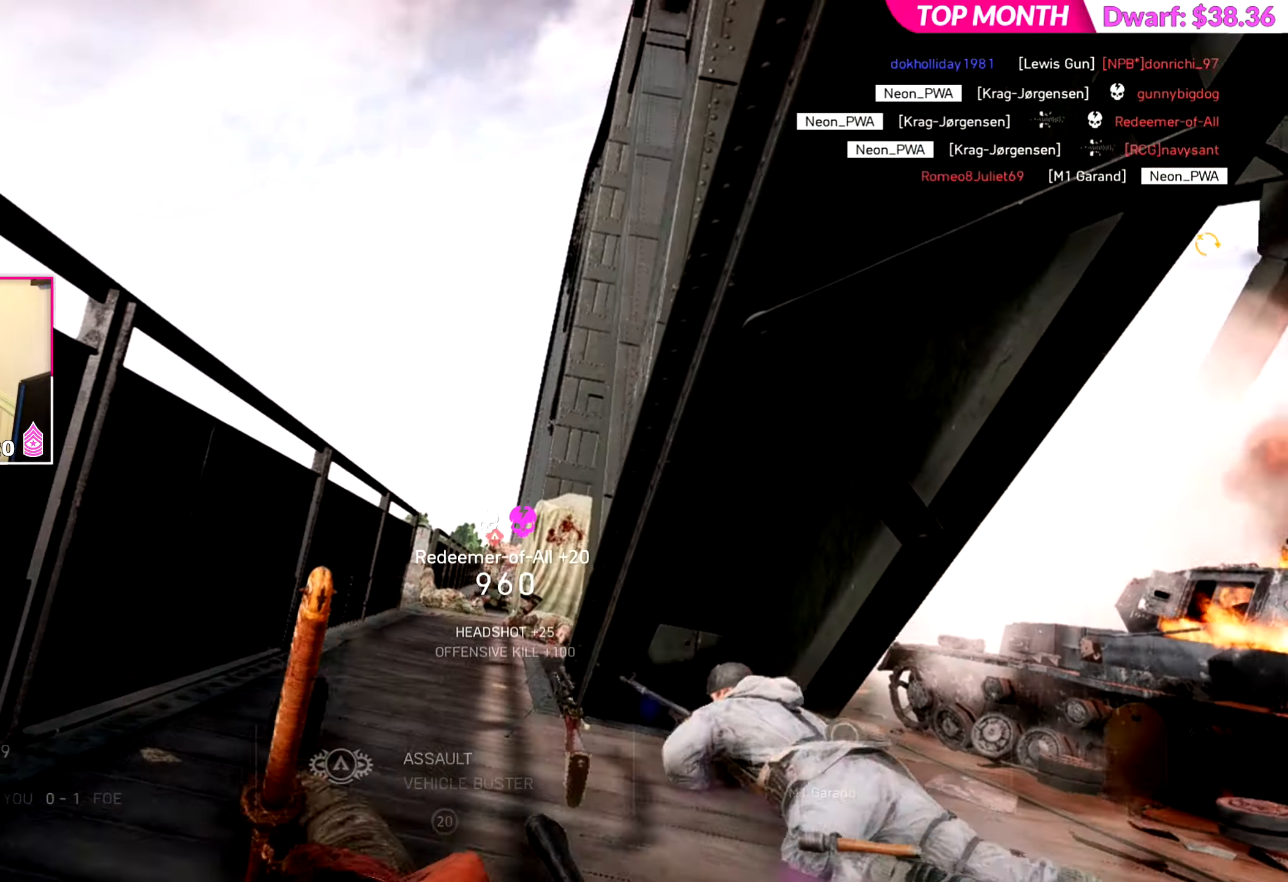
{"buttons": [], "left_stick": "center", "right_stick": "center", "events": []}